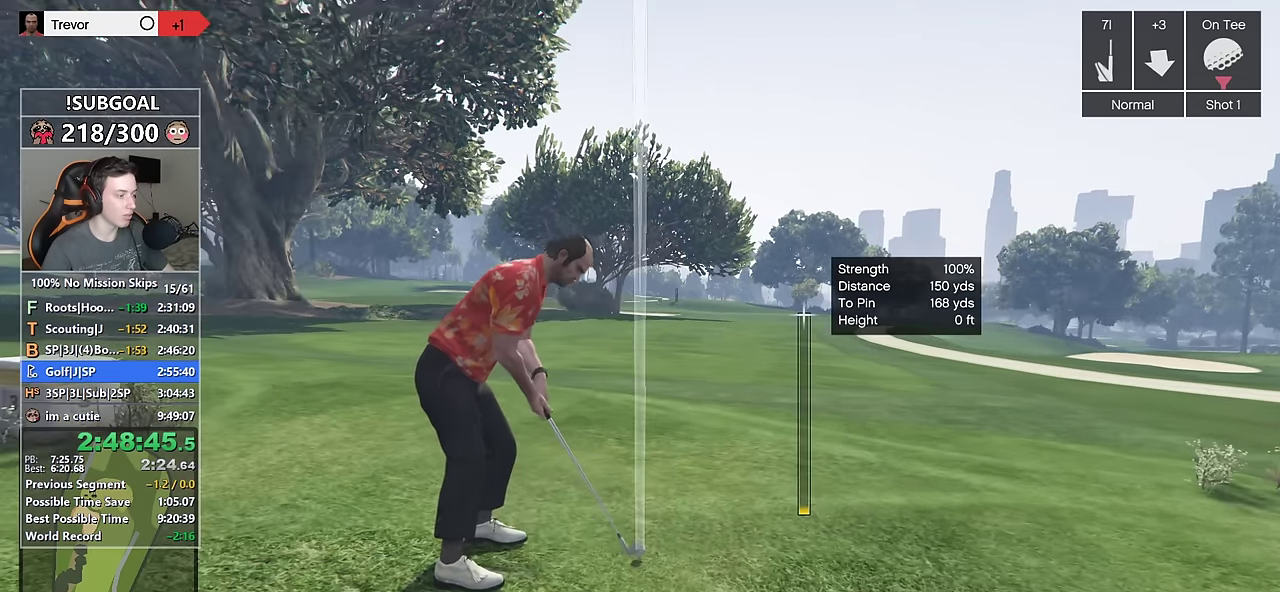
Gameplay with keyboard and mouse; each line is a JSON object with the keys and mouse buttons held at the frame after it. "events" lists presses ("down") and releases ("up") of "1", "2", "3", "4", "5", "6", "7", "8", "a", "c", "caps_lock", "ctrl", "d", "e", "escape", "f", "f1", "f2", "f3", "g", "num4", "num5", "num6", "p", "q", "r", "return", "s", "shift", "space", "tab", "v", "w", "mouse_left", "mouse_middle", "mouse_right", "mouse_mb4", "mouse_mb5", "mouse_wheel_up" and "mouse_wheel_down" between this image and that frame as [ms after this image, input, new state], when the widget could be followed in between. "mouse_left", "mouse_middle", "mouse_right", "mouse_mb4", "mouse_mb5", "mouse_wheel_up", "mouse_wheel_down" = the "left", "middle", "right", "mb4", "mb5", "wheel_up", "wheel_down" buttons of the "mouse" list. No other keys are recorded. Not read: mouse_move.
{"keys": [], "mouse": [], "events": [[116, "mouse_left", "down"], [166, "mouse_left", "up"]]}
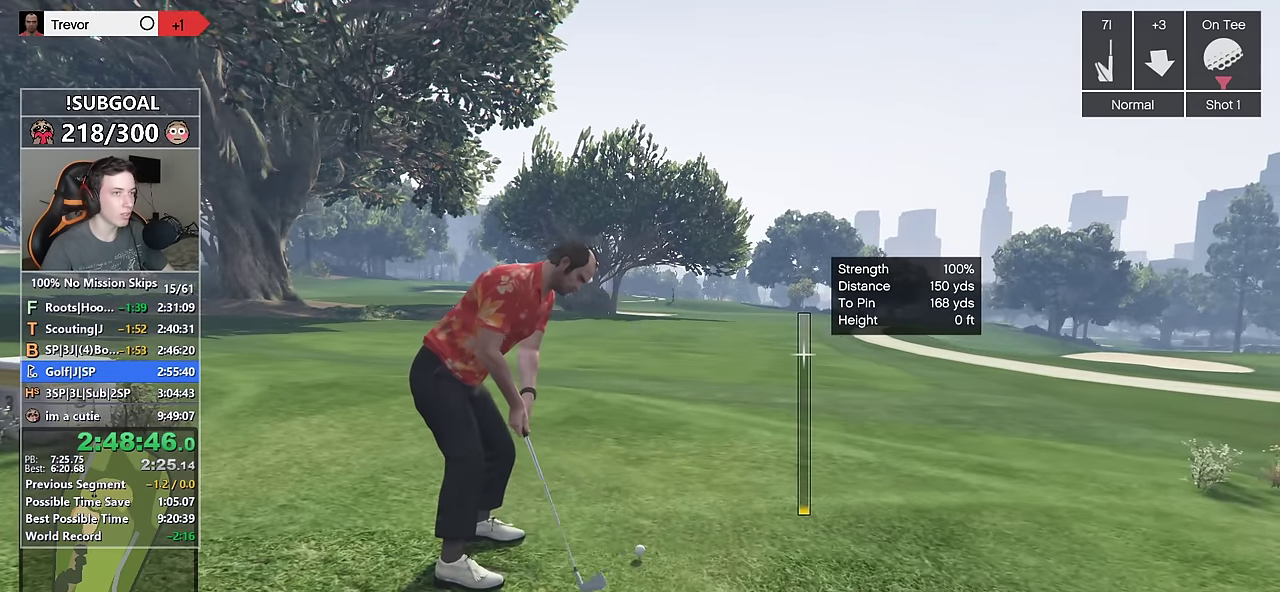
{"keys": [], "mouse": [], "events": []}
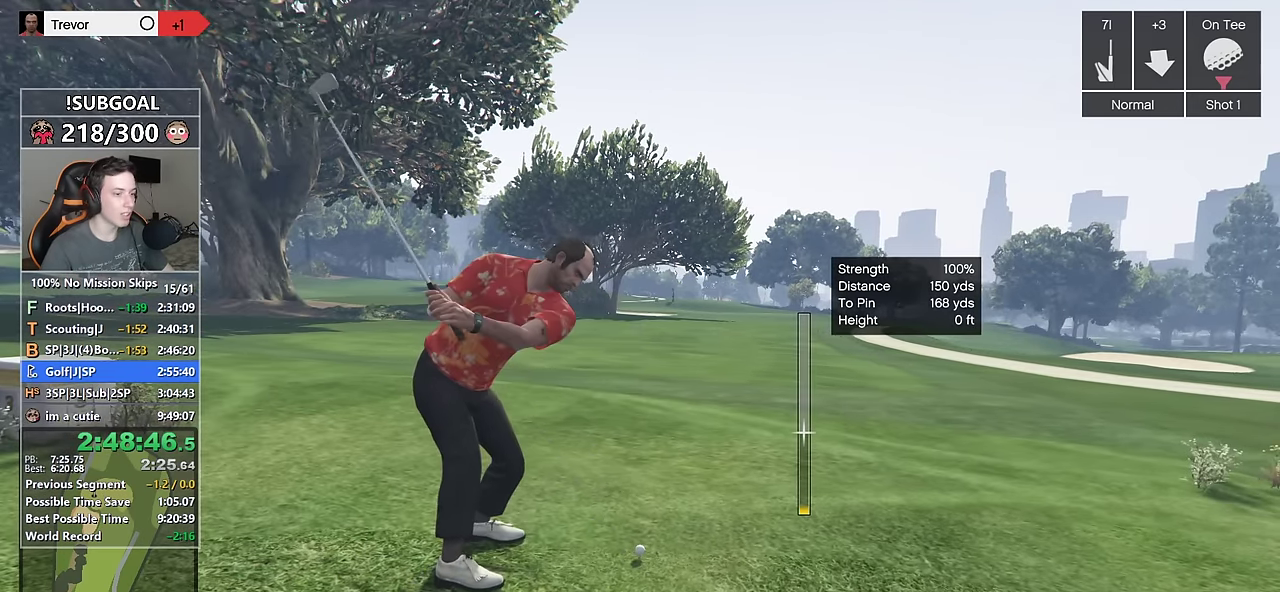
{"keys": [], "mouse": ["left"], "events": [[483, "mouse_left", "down"]]}
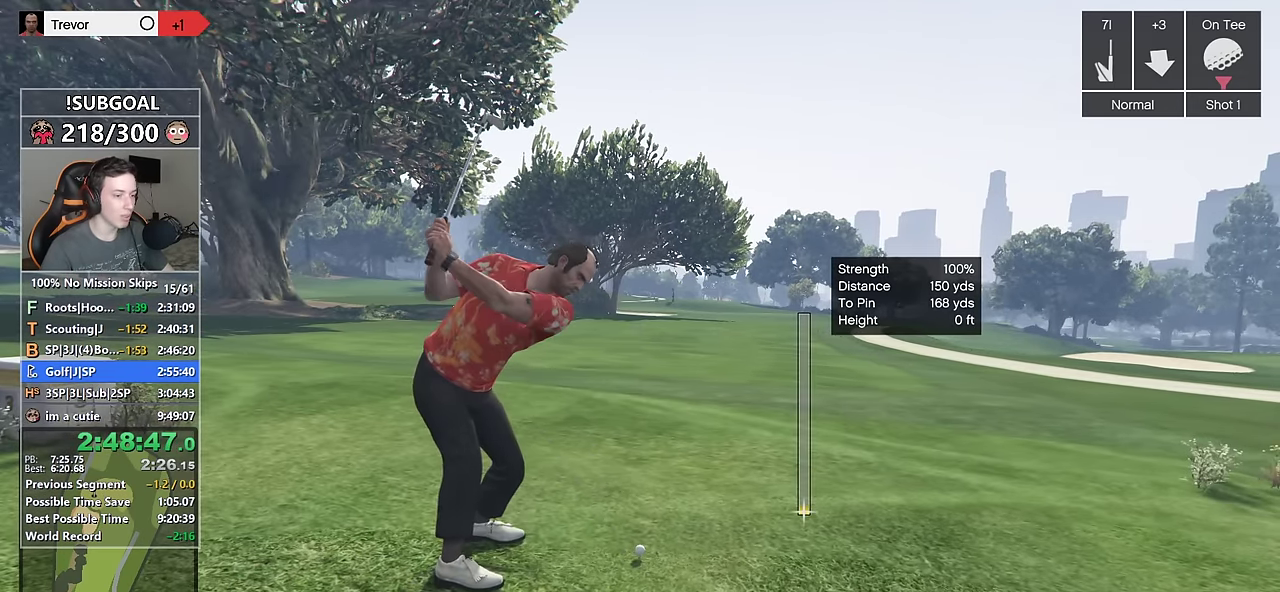
{"keys": ["w"], "mouse": [], "events": [[83, "mouse_left", "up"], [266, "mouse_left", "down"], [317, "mouse_left", "up"], [317, "w", "down"], [400, "mouse_left", "down"], [500, "mouse_left", "up"]]}
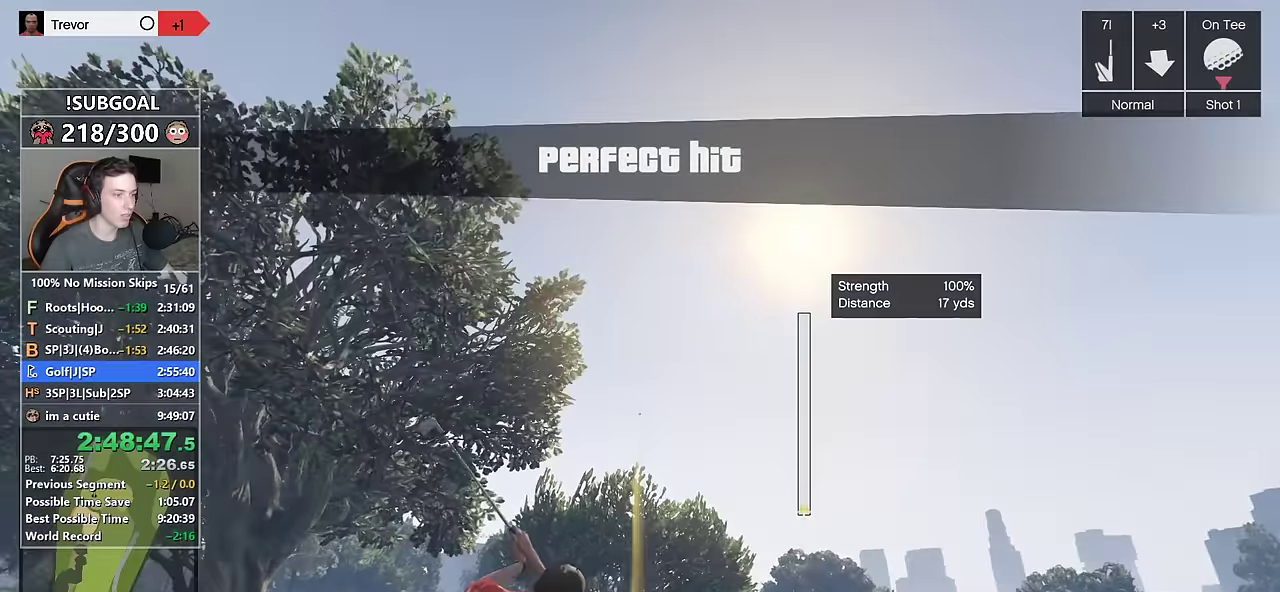
{"keys": ["w"], "mouse": ["left"], "events": [[50, "mouse_left", "down"], [183, "mouse_left", "up"], [233, "mouse_left", "down"], [333, "mouse_left", "up"], [417, "mouse_left", "down"]]}
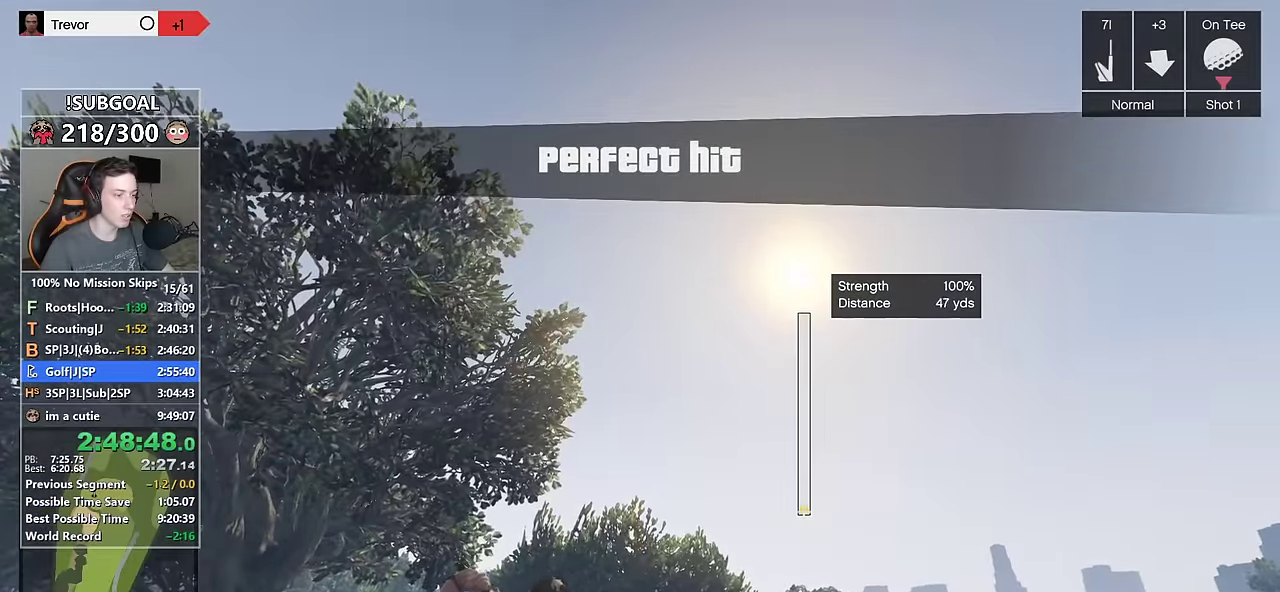
{"keys": [], "mouse": ["left"], "events": [[17, "mouse_left", "up"], [67, "mouse_left", "down"], [200, "mouse_left", "up"], [250, "mouse_left", "down"], [333, "w", "up"], [350, "mouse_left", "up"], [483, "mouse_left", "down"]]}
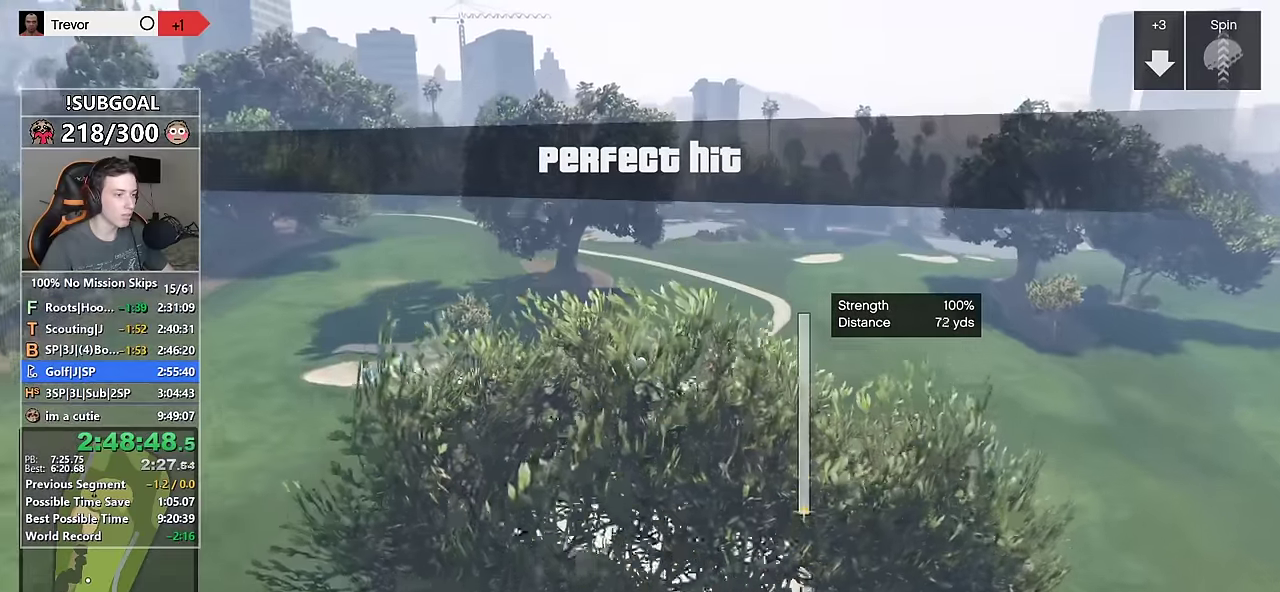
{"keys": ["s"], "mouse": ["left"], "events": [[33, "s", "down"], [133, "mouse_left", "up"], [167, "mouse_left", "down"], [267, "mouse_left", "up"], [317, "mouse_left", "down"], [400, "mouse_left", "up"], [500, "mouse_left", "down"]]}
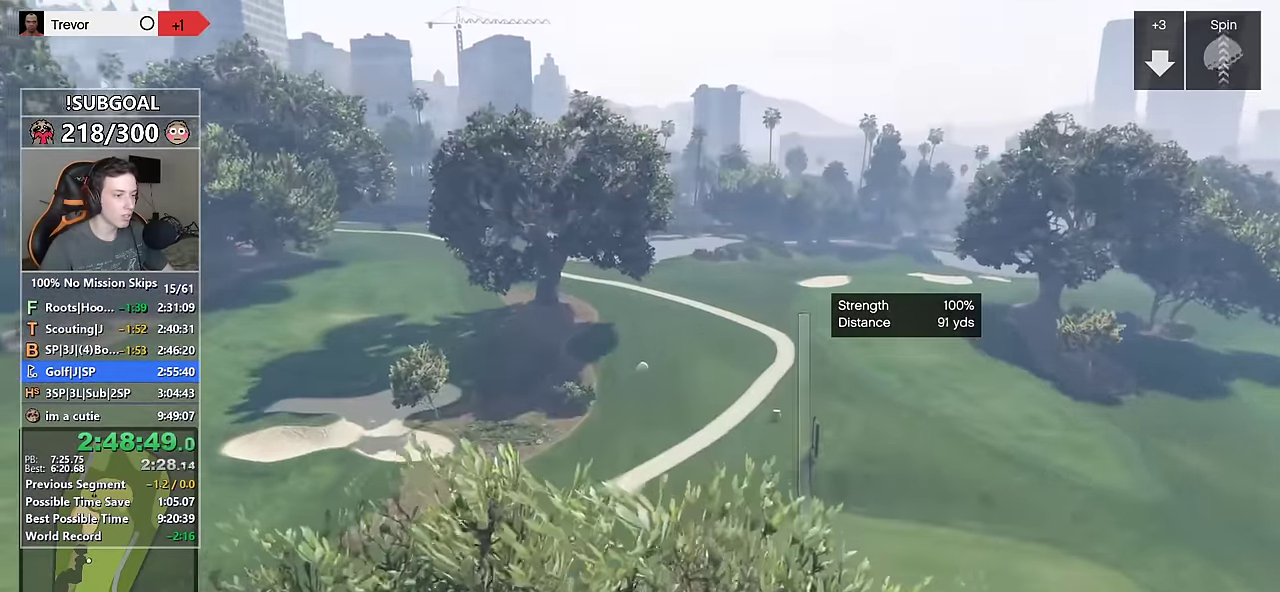
{"keys": [], "mouse": [], "events": [[83, "mouse_left", "up"], [183, "mouse_left", "down"], [283, "mouse_left", "up"], [283, "s", "up"], [367, "mouse_left", "down"], [467, "mouse_left", "up"]]}
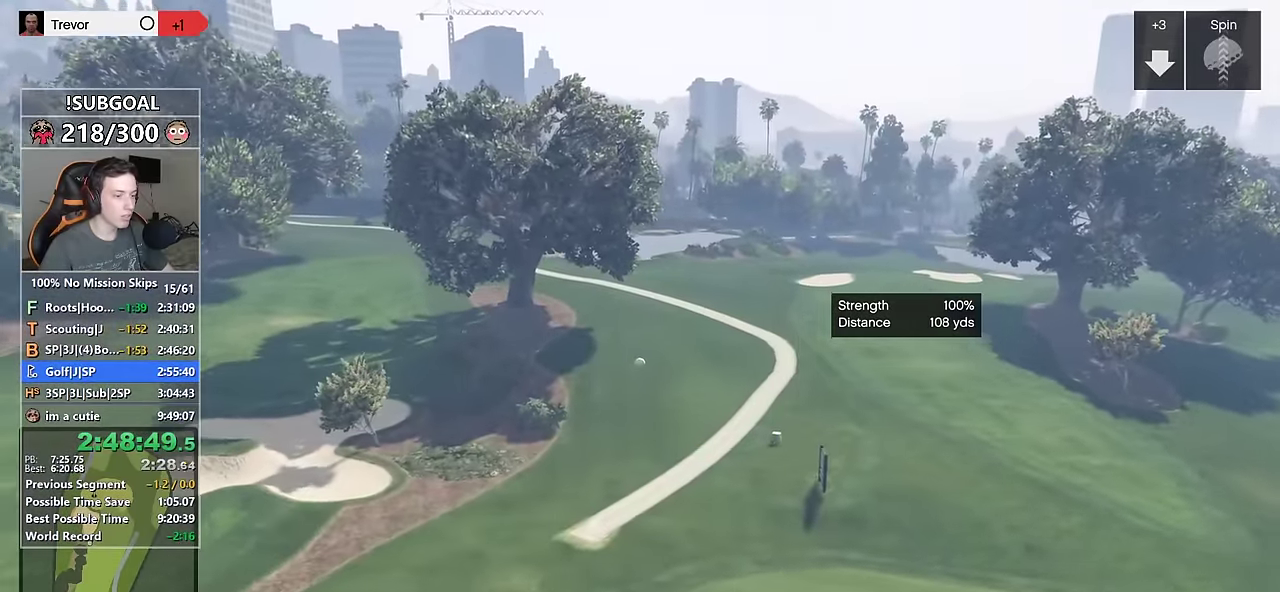
{"keys": ["s"], "mouse": [], "events": [[67, "mouse_left", "down"], [67, "s", "down"], [150, "mouse_left", "up"], [200, "mouse_left", "down"], [300, "mouse_left", "up"], [383, "mouse_left", "down"], [433, "mouse_left", "up"]]}
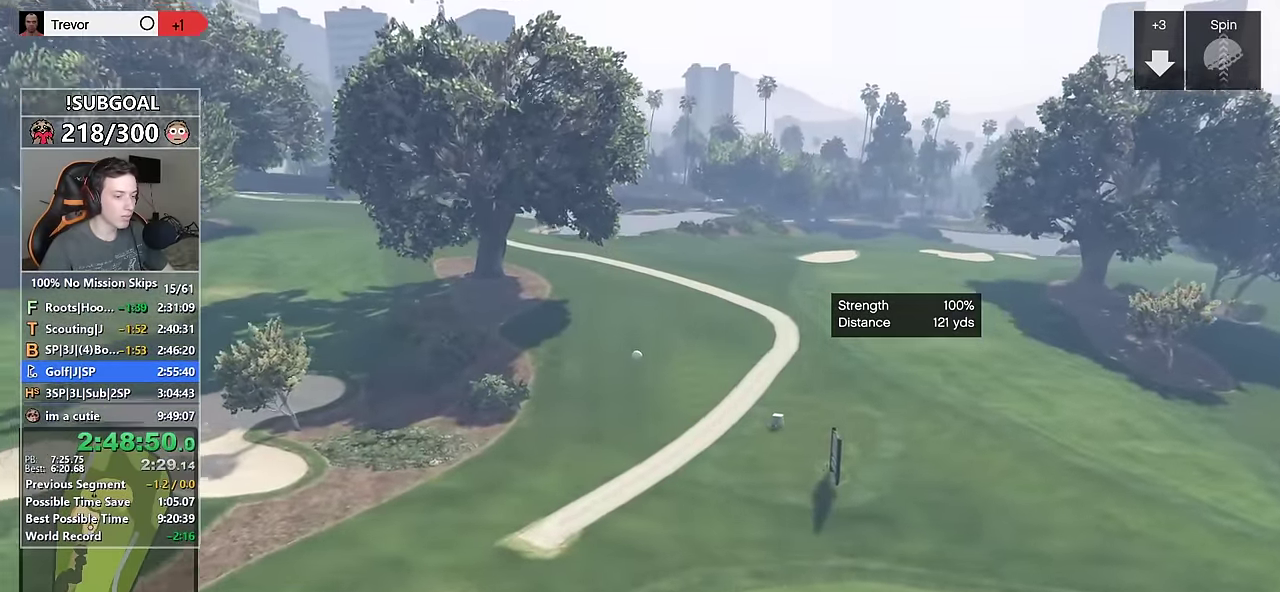
{"keys": ["d", "w"], "mouse": ["left"], "events": [[33, "mouse_left", "down"], [133, "mouse_left", "up"], [133, "s", "up"], [267, "mouse_left", "down"], [400, "mouse_left", "up"], [450, "d", "down"], [450, "mouse_left", "down"], [450, "w", "down"]]}
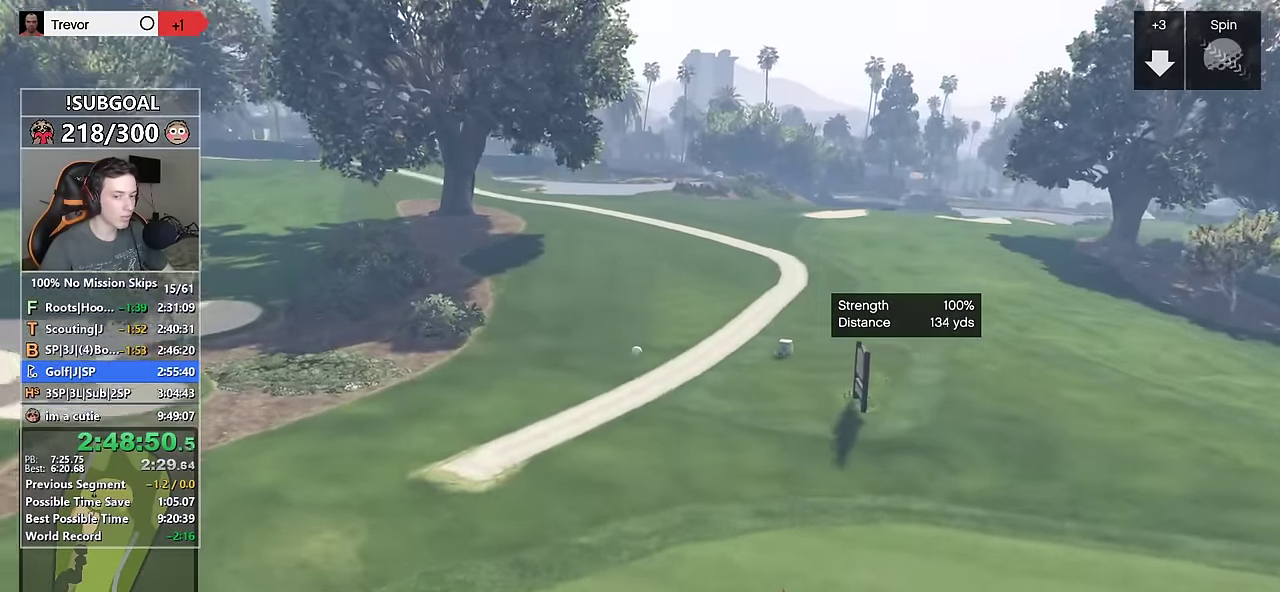
{"keys": [], "mouse": [], "events": [[50, "mouse_left", "up"], [133, "mouse_left", "down"], [233, "mouse_left", "up"], [283, "d", "up"], [283, "w", "up"]]}
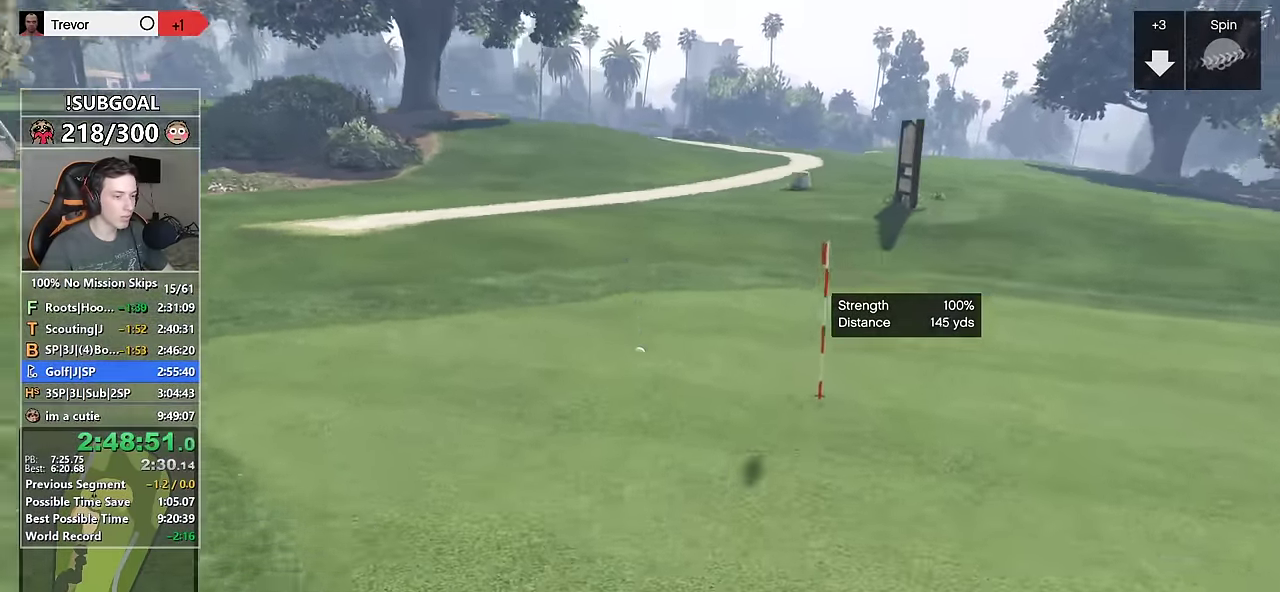
{"keys": [], "mouse": [], "events": []}
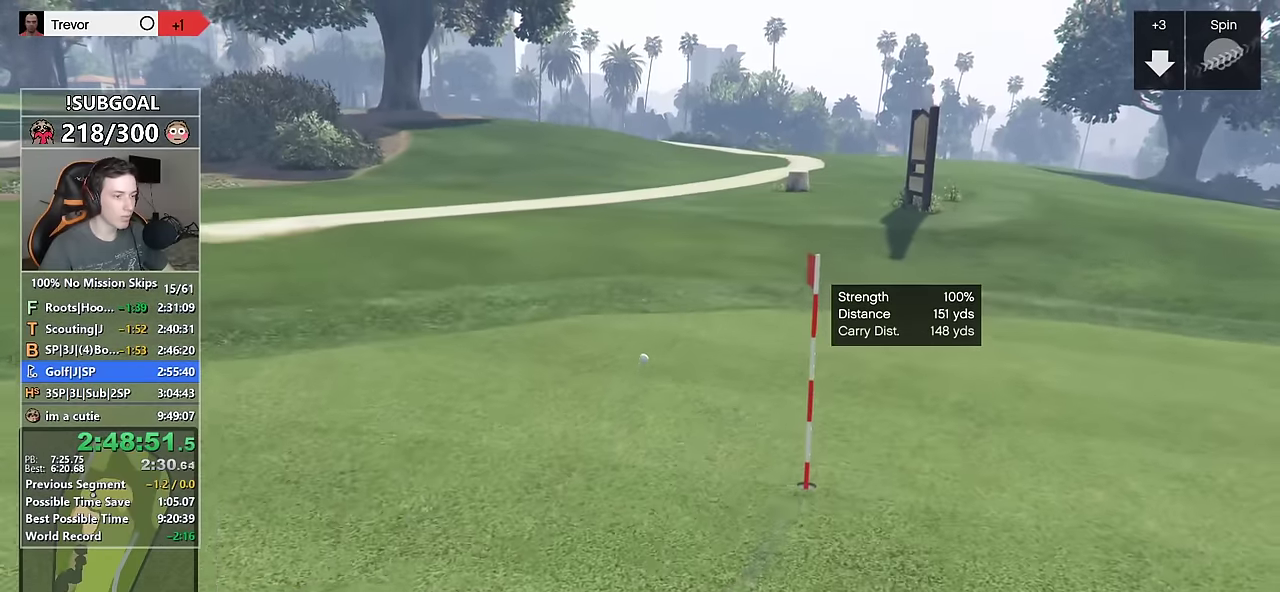
{"keys": ["a", "s"], "mouse": ["left"], "events": [[84, "s", "down"], [134, "a", "down"], [350, "mouse_left", "down"]]}
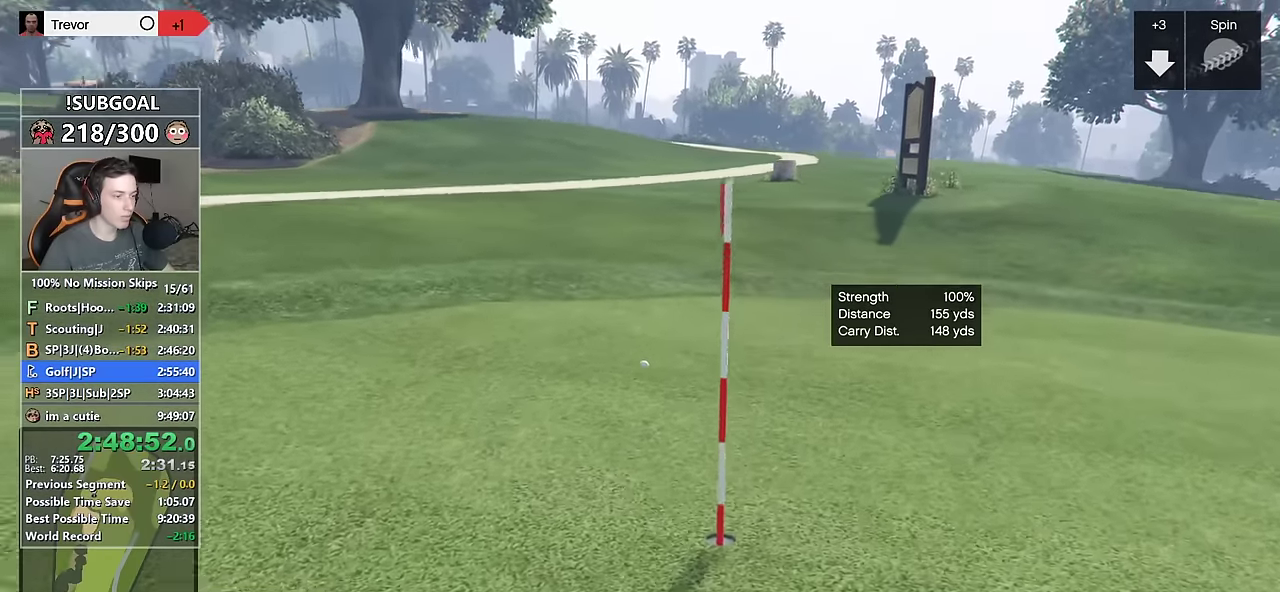
{"keys": ["a", "s"], "mouse": [], "events": [[50, "mouse_left", "up"], [100, "mouse_left", "down"], [234, "mouse_left", "up"]]}
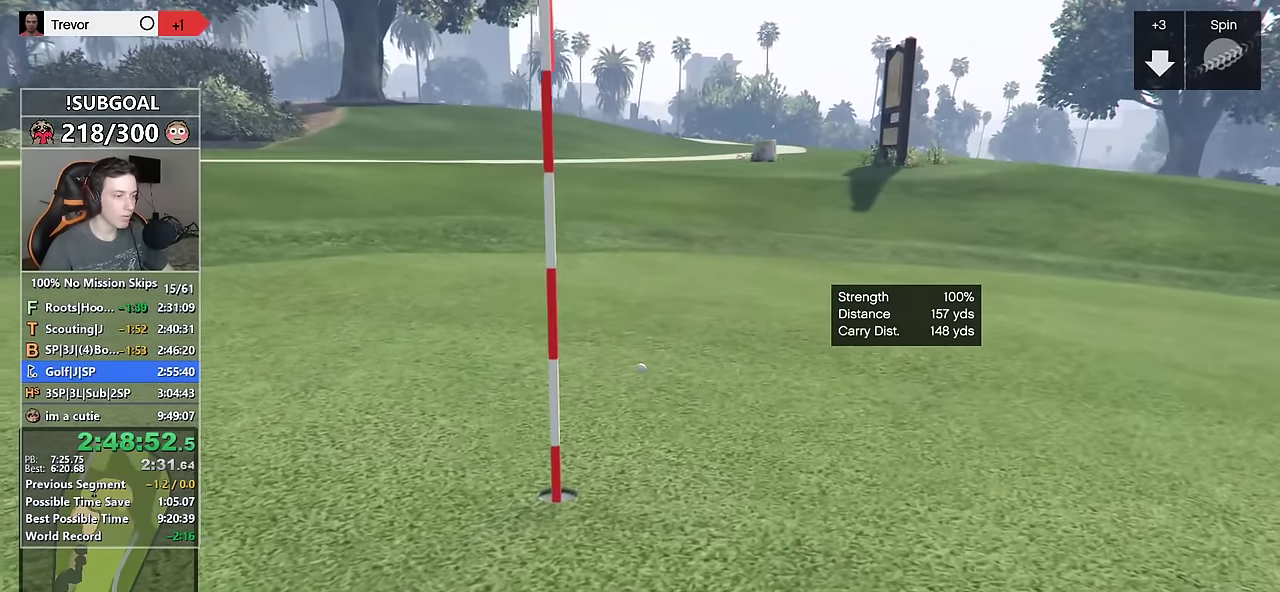
{"keys": [], "mouse": [], "events": [[200, "s", "up"], [250, "a", "up"], [250, "mouse_mb5", "down"], [300, "mouse_mb5", "up"], [384, "mouse_mb5", "down"], [484, "mouse_mb5", "up"]]}
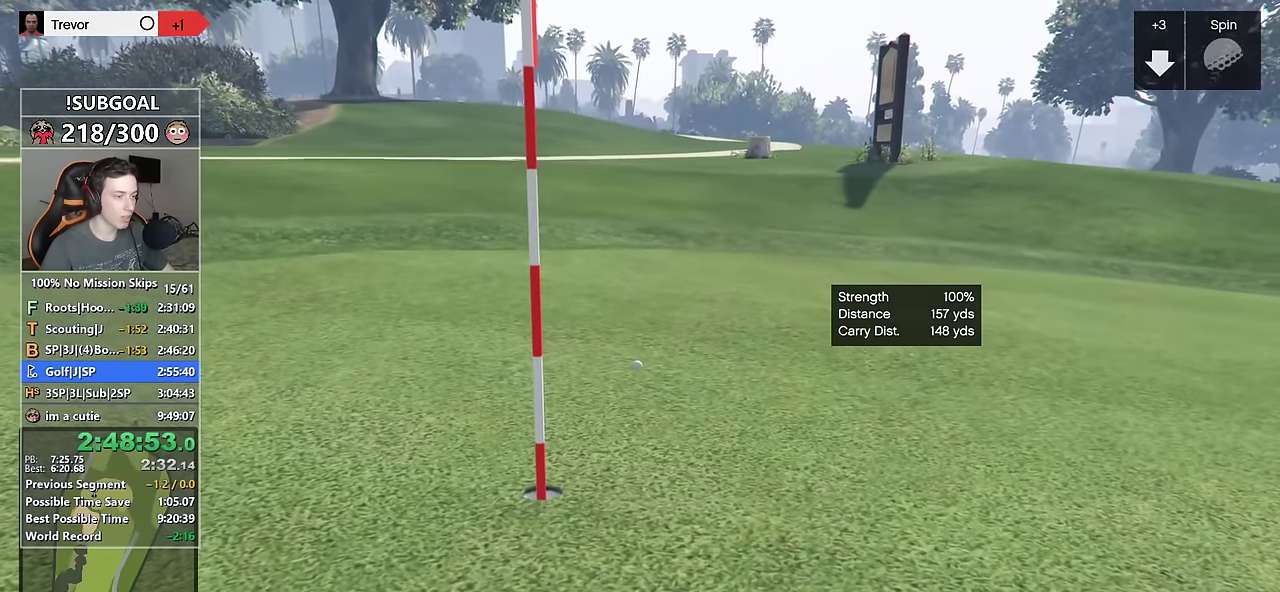
{"keys": [], "mouse": [], "events": [[84, "mouse_mb5", "down"], [167, "mouse_mb5", "up"], [217, "mouse_mb5", "down"], [317, "mouse_mb5", "up"], [350, "mouse_mb5", "down"], [450, "mouse_mb5", "up"]]}
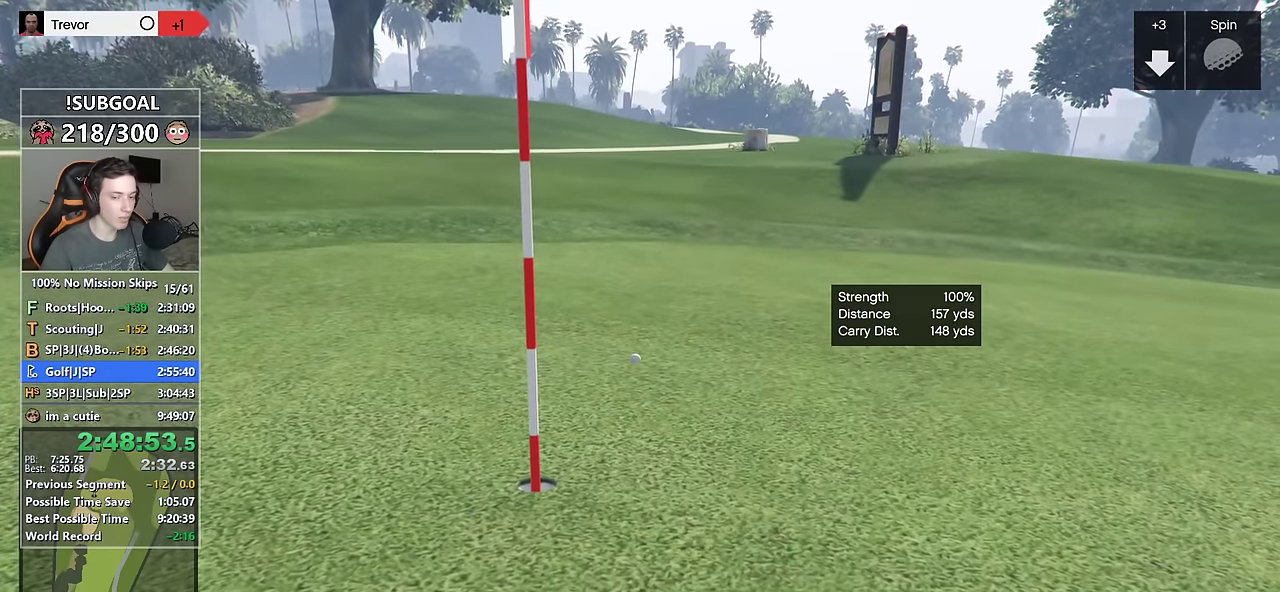
{"keys": [], "mouse": ["mb5"], "events": [[50, "mouse_mb5", "down"], [134, "mouse_mb5", "up"], [184, "mouse_mb5", "down"], [284, "mouse_mb5", "up"], [467, "mouse_mb5", "down"]]}
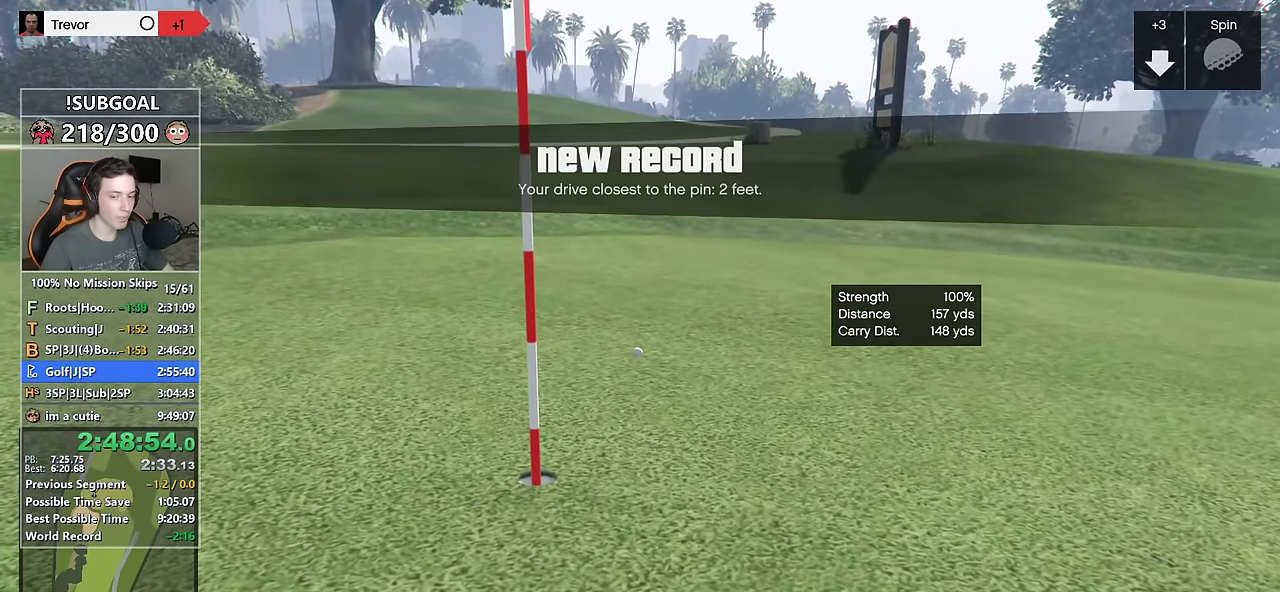
{"keys": [], "mouse": [], "events": [[17, "mouse_mb5", "up"], [200, "mouse_mb5", "down"], [300, "mouse_mb5", "up"], [350, "mouse_mb5", "down"], [484, "mouse_mb5", "up"]]}
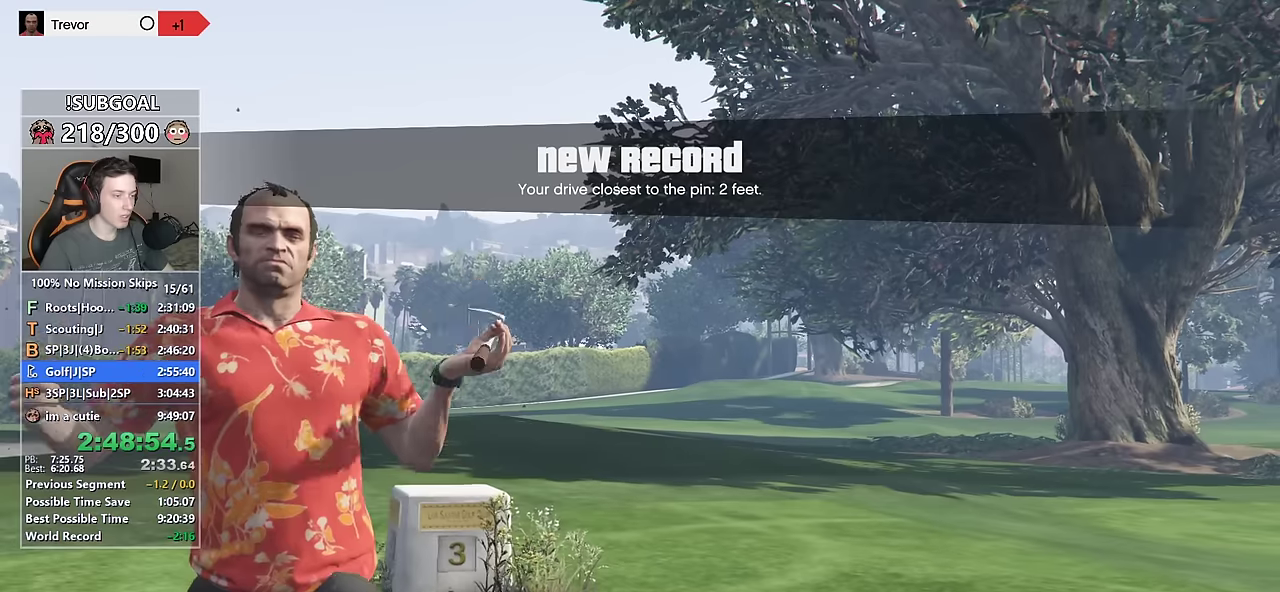
{"keys": [], "mouse": ["mb5"], "events": [[34, "mouse_mb5", "down"], [117, "mouse_mb5", "up"], [267, "mouse_mb5", "down"], [350, "mouse_mb5", "up"], [450, "mouse_mb5", "down"]]}
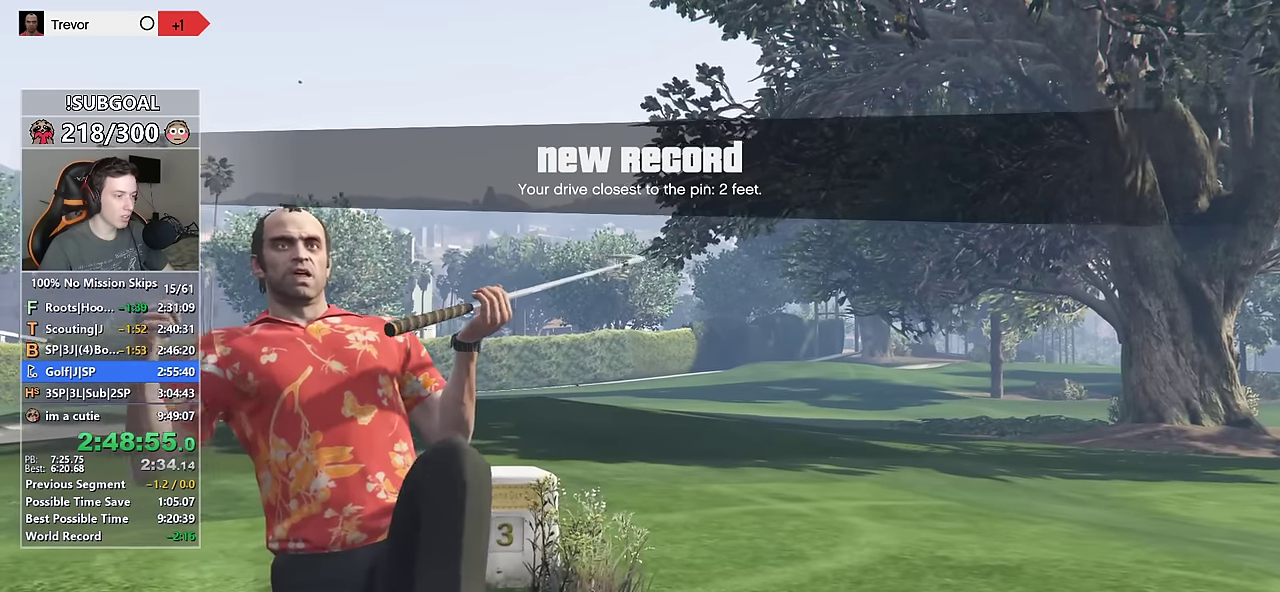
{"keys": [], "mouse": [], "events": [[50, "mouse_mb5", "up"], [100, "mouse_mb5", "down"], [184, "mouse_mb5", "up"], [234, "mouse_mb5", "down"], [334, "mouse_mb5", "up"], [384, "mouse_mb5", "down"], [467, "mouse_mb5", "up"]]}
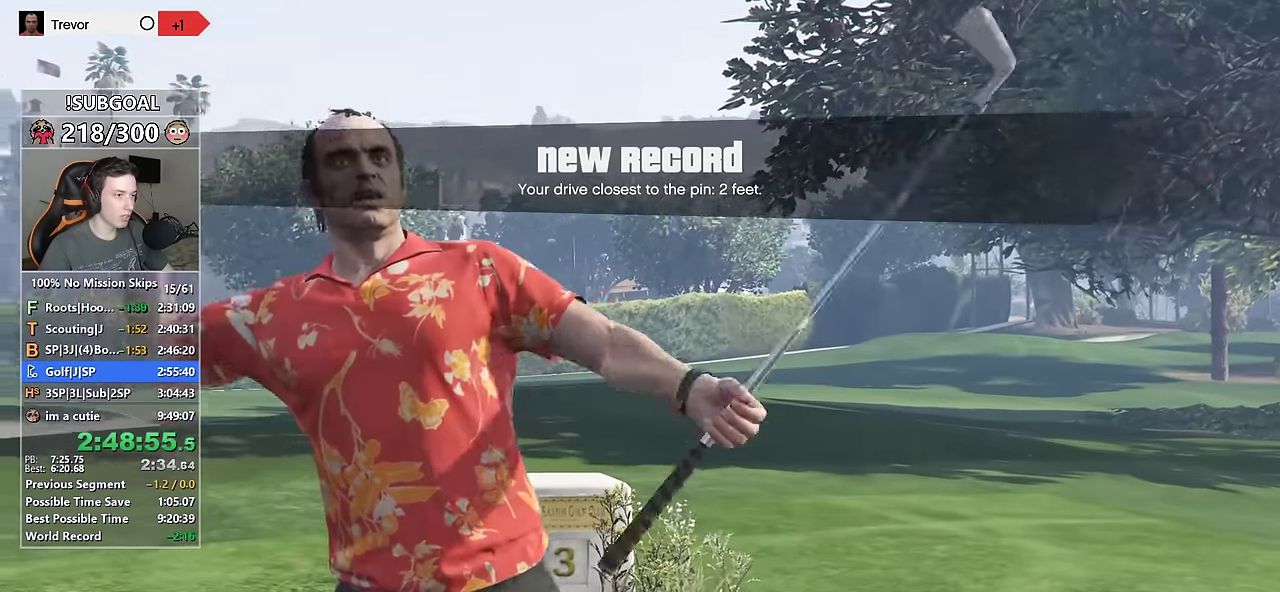
{"keys": [], "mouse": ["mb5"], "events": [[17, "mouse_mb5", "down"], [117, "mouse_mb5", "up"], [150, "mouse_mb5", "down"], [300, "mouse_mb5", "up"], [334, "mouse_mb5", "down"], [434, "mouse_mb5", "up"], [484, "mouse_mb5", "down"]]}
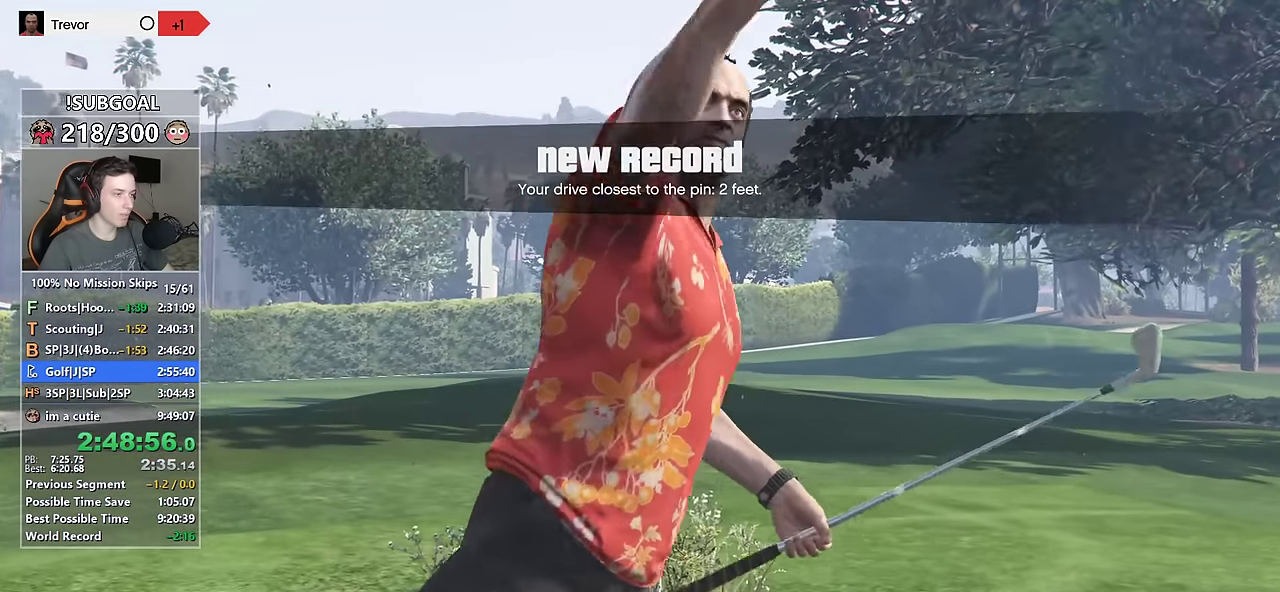
{"keys": [], "mouse": ["mb5"], "events": [[67, "mouse_mb5", "up"], [117, "mouse_mb5", "down"], [217, "mouse_mb5", "up"], [300, "mouse_mb5", "down"], [400, "mouse_mb5", "up"], [450, "mouse_mb5", "down"]]}
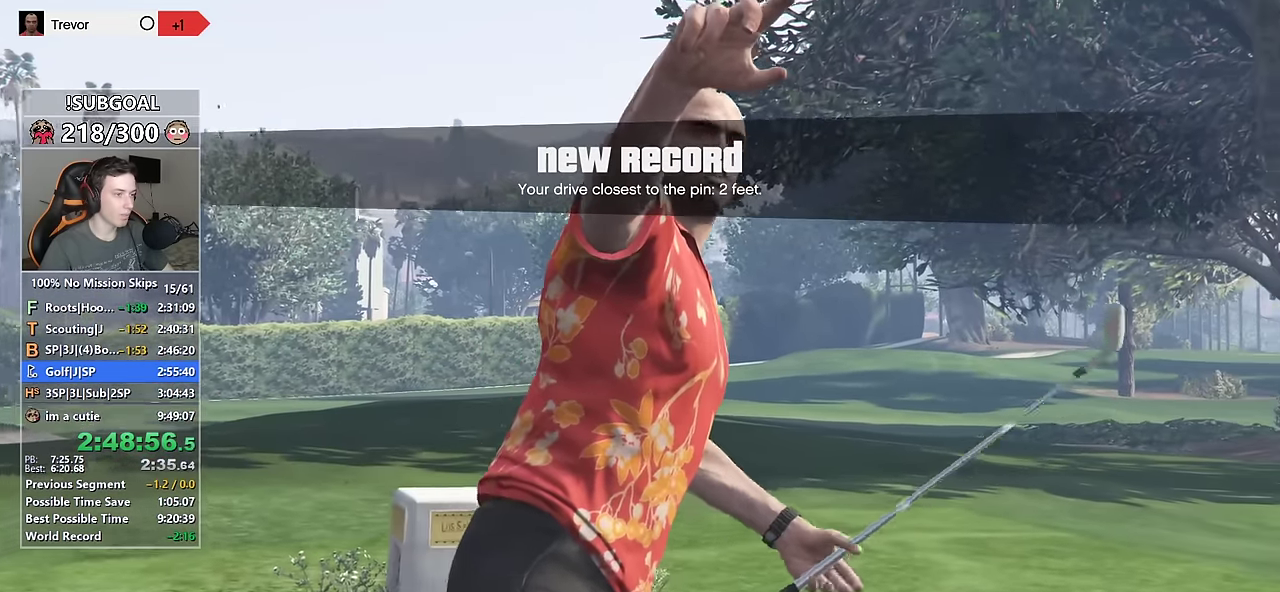
{"keys": [], "mouse": ["mb5"], "events": [[50, "mouse_mb5", "up"], [134, "mouse_mb5", "down"], [234, "mouse_mb5", "up"], [284, "mouse_mb5", "down"], [417, "mouse_mb5", "up"], [467, "mouse_mb5", "down"]]}
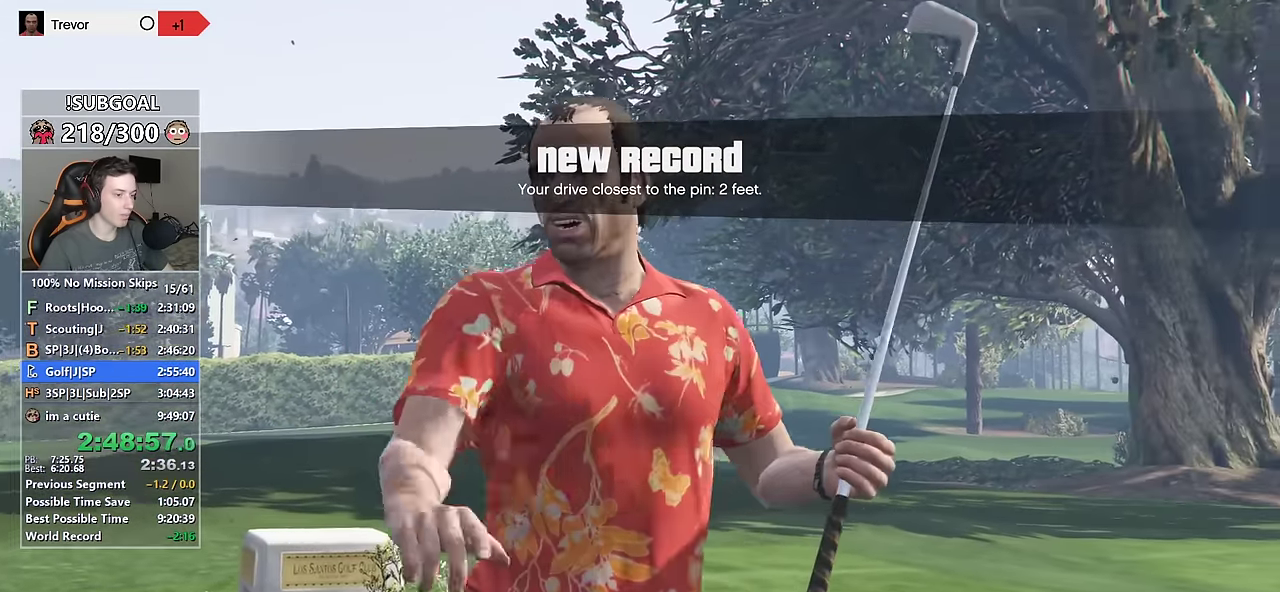
{"keys": [], "mouse": ["mb5"], "events": [[50, "mouse_mb5", "up"], [100, "mouse_mb5", "down"], [250, "mouse_mb5", "up"], [300, "mouse_mb5", "down"], [384, "mouse_mb5", "up"], [484, "mouse_mb5", "down"]]}
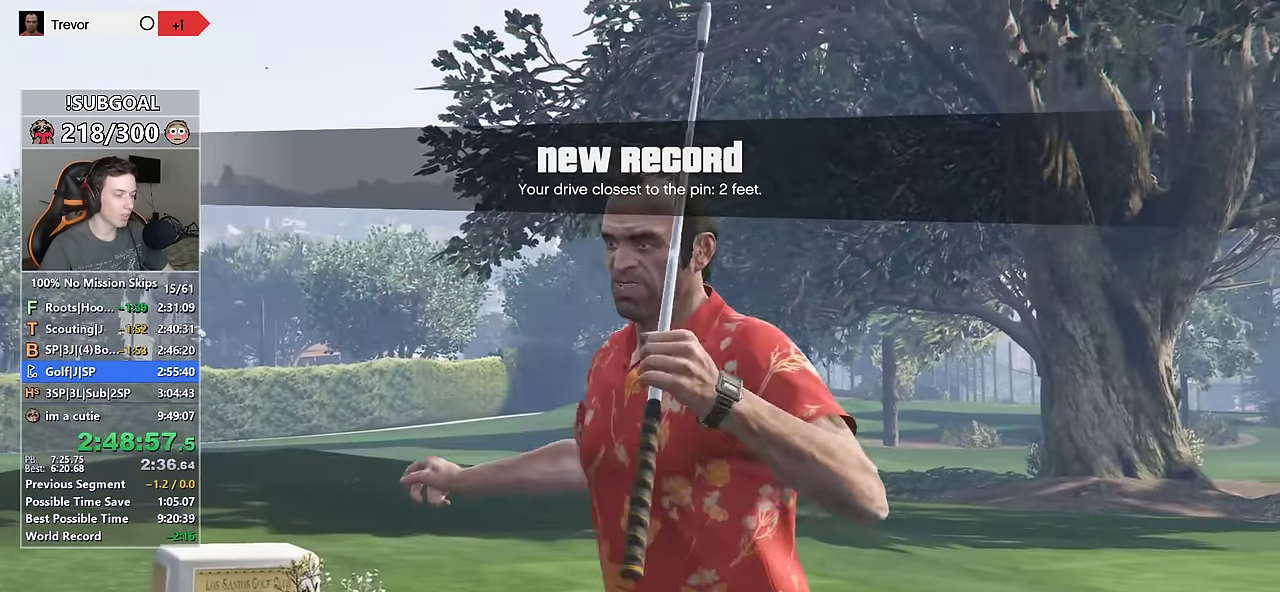
{"keys": [], "mouse": [], "events": [[84, "mouse_mb5", "up"], [117, "mouse_mb5", "down"], [267, "mouse_mb5", "up"], [317, "mouse_mb5", "down"], [400, "mouse_mb5", "up"]]}
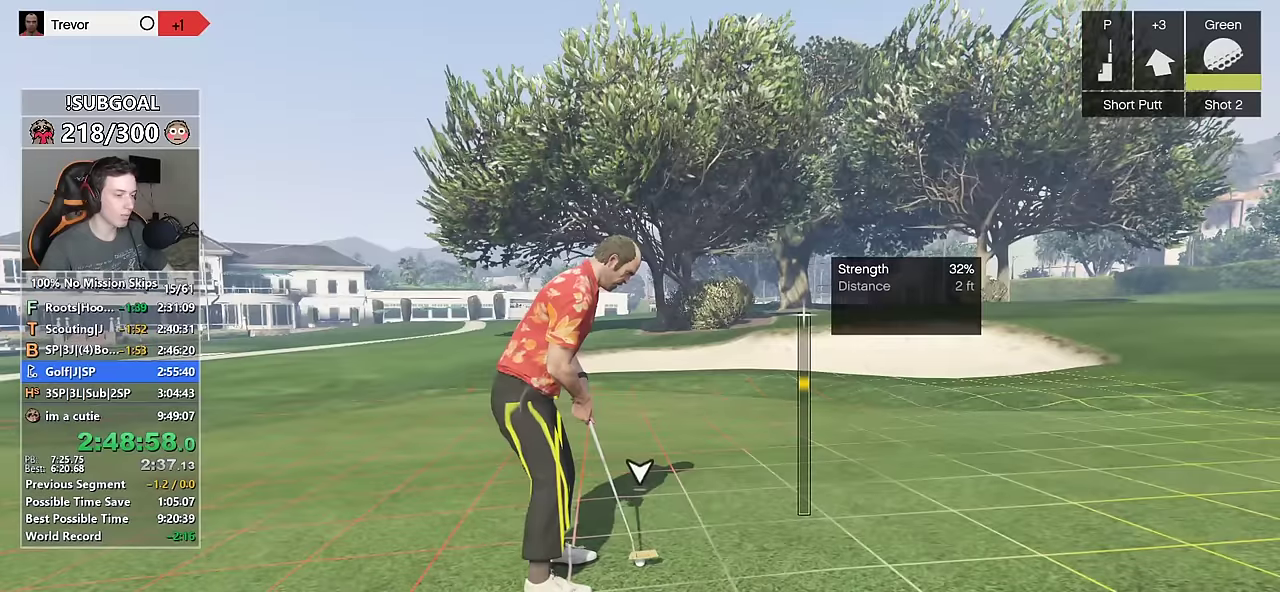
{"keys": [], "mouse": [], "events": [[234, "mouse_mb5", "down"], [367, "mouse_mb5", "up"]]}
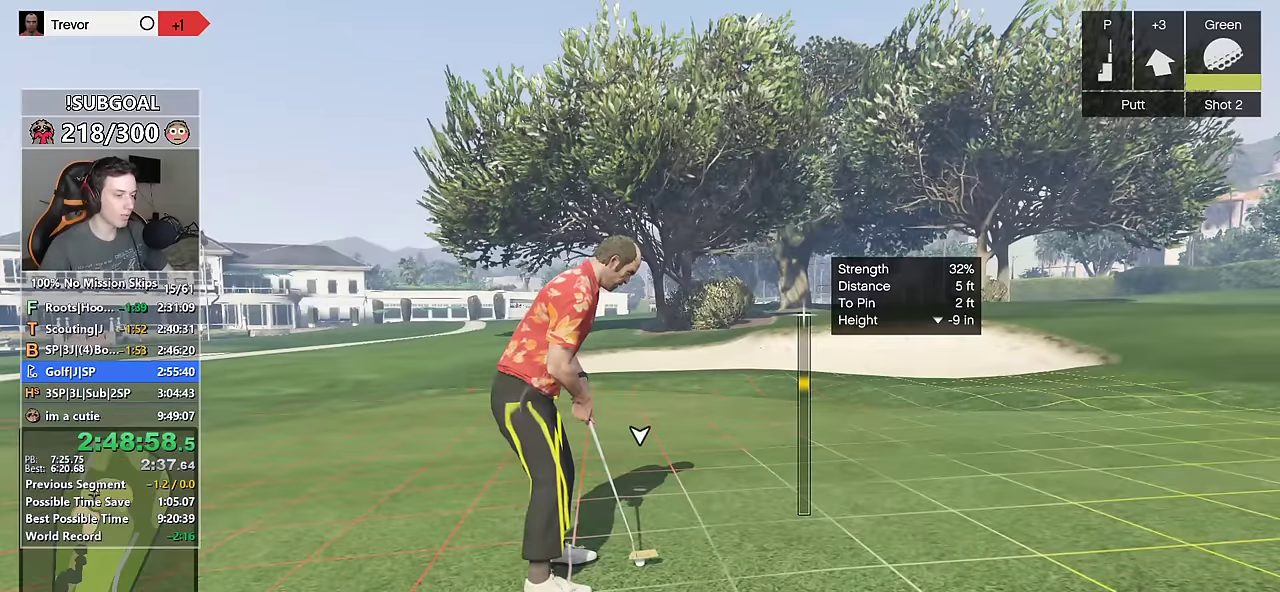
{"keys": [], "mouse": ["left"], "events": [[484, "mouse_left", "down"]]}
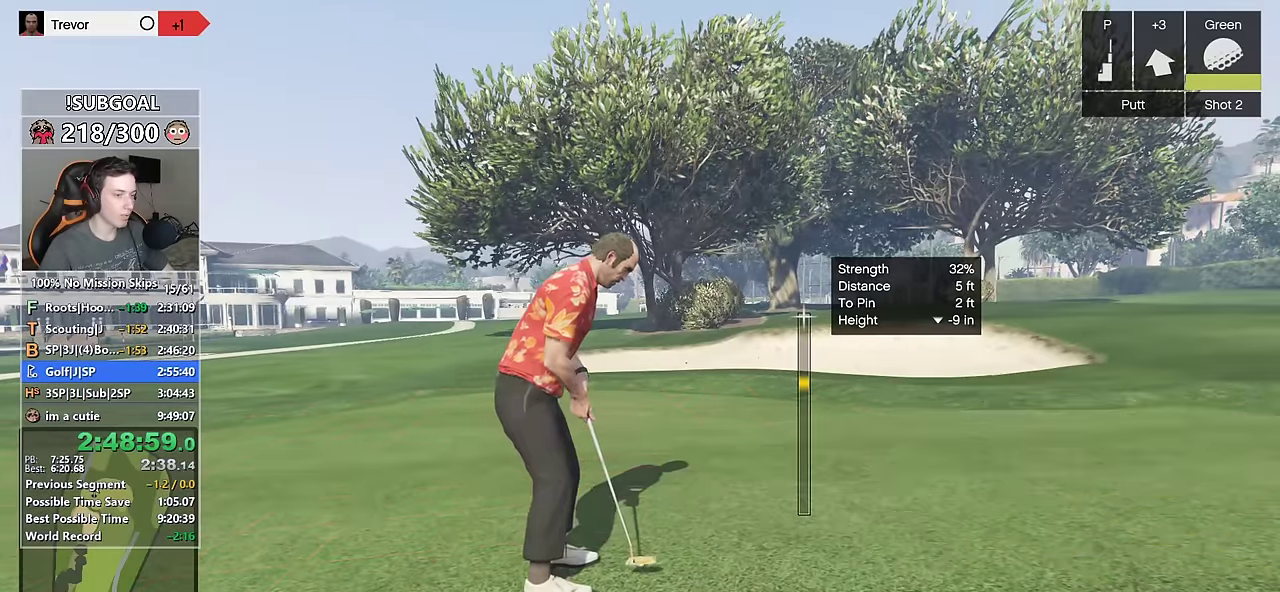
{"keys": [], "mouse": [], "events": [[34, "mouse_left", "up"]]}
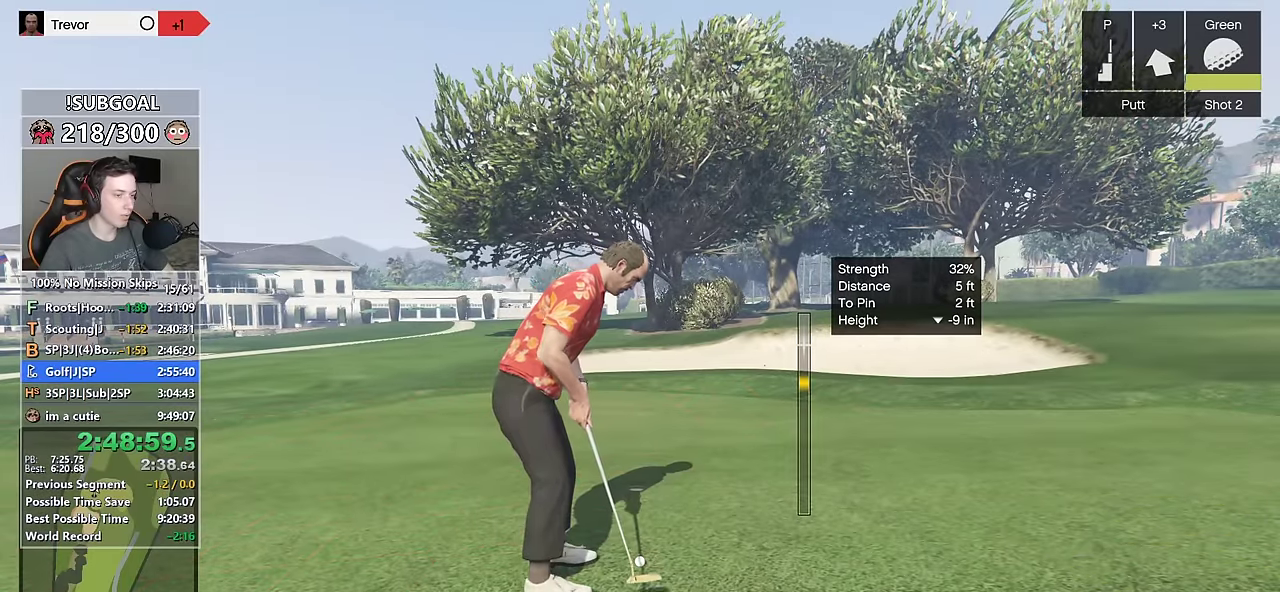
{"keys": [], "mouse": [], "events": [[100, "mouse_left", "down"], [184, "mouse_left", "up"]]}
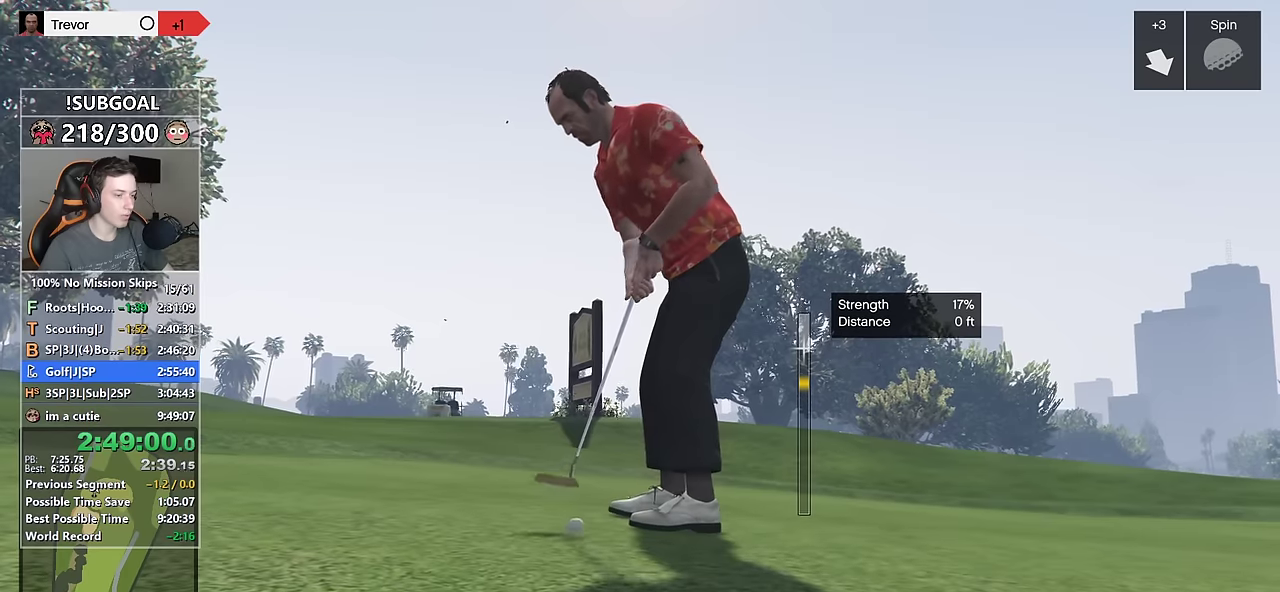
{"keys": [], "mouse": [], "events": []}
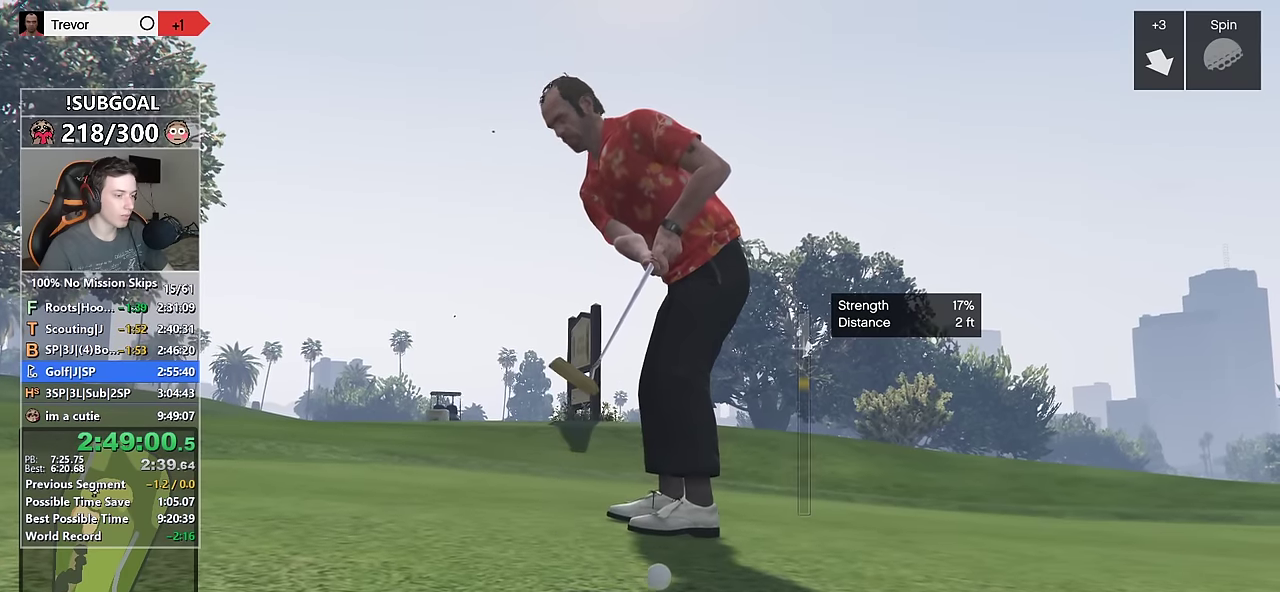
{"keys": [], "mouse": [], "events": [[400, "mouse_left", "down"], [500, "mouse_left", "up"]]}